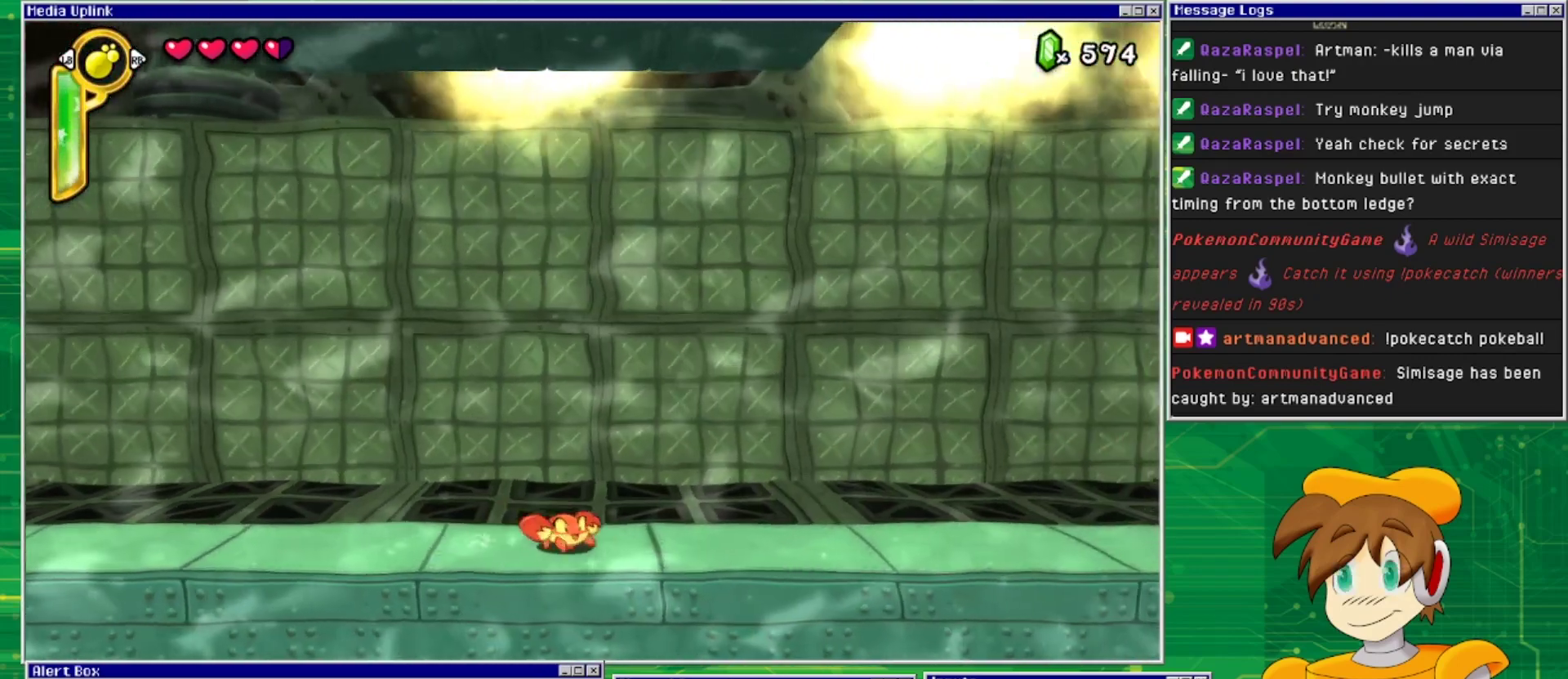
Gameplay with a controller (PlayStation layout); each line is a JSON object with the inputs held at the frame after it. "events" lists button and stick changes between this image and that frame as [ms after this image, input, new state], when the widget could be followed in between. Not read: L2 L3 R2 R3 left_stick right_stick.
{"buttons": ["SQUARE", "DPAD_RIGHT"], "events": [[33, "CROSS", "down"], [300, "CROSS", "up"], [500, "SQUARE", "down"]]}
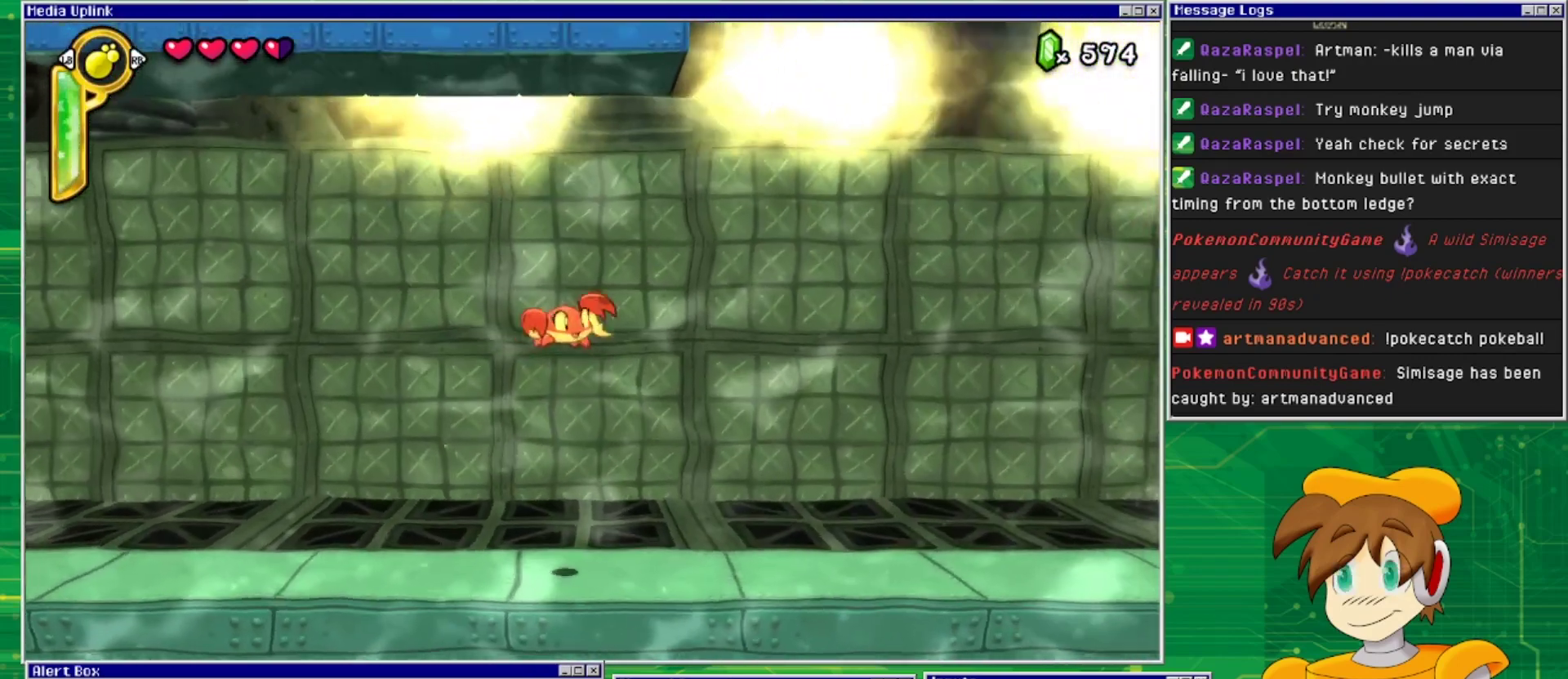
{"buttons": ["DPAD_RIGHT"], "events": [[133, "SQUARE", "up"], [300, "SQUARE", "down"], [467, "SQUARE", "up"]]}
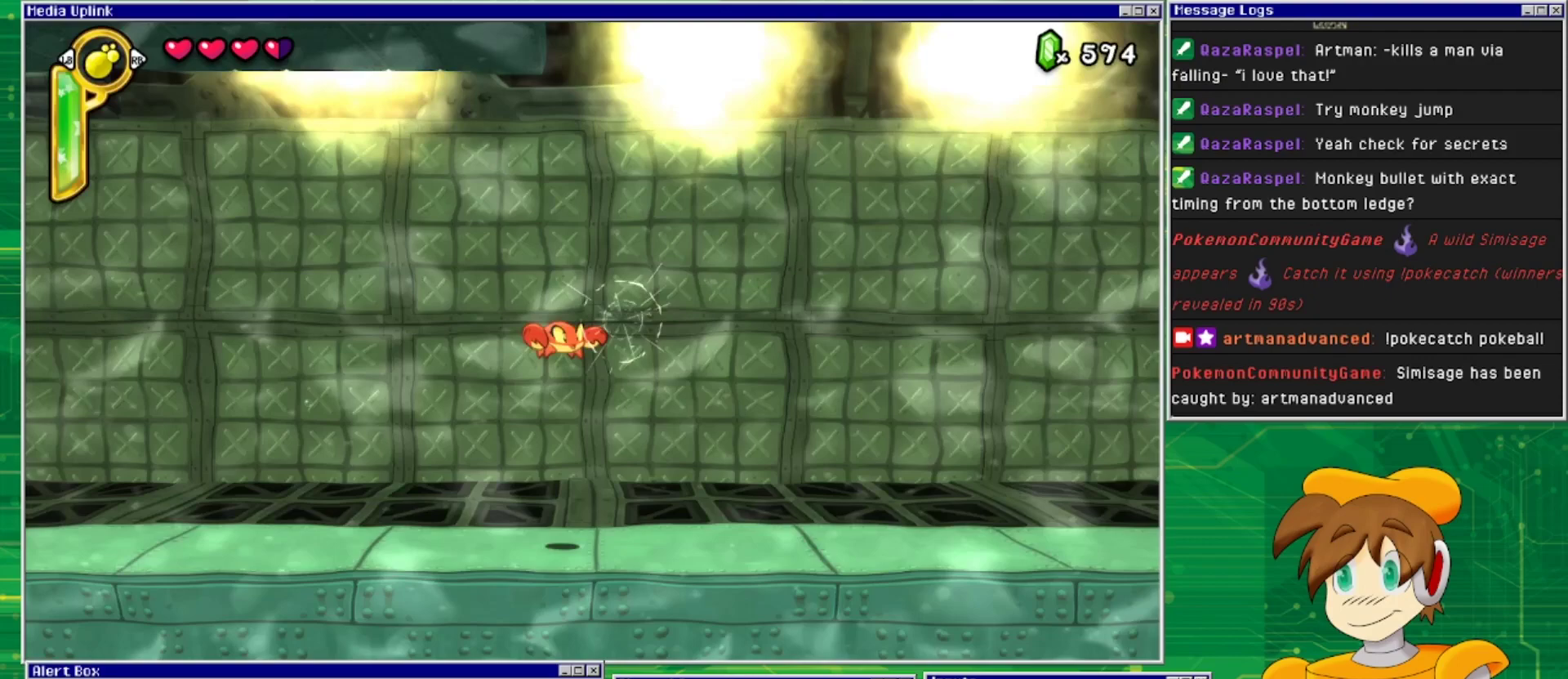
{"buttons": ["DPAD_RIGHT"], "events": [[133, "SQUARE", "down"], [300, "SQUARE", "up"]]}
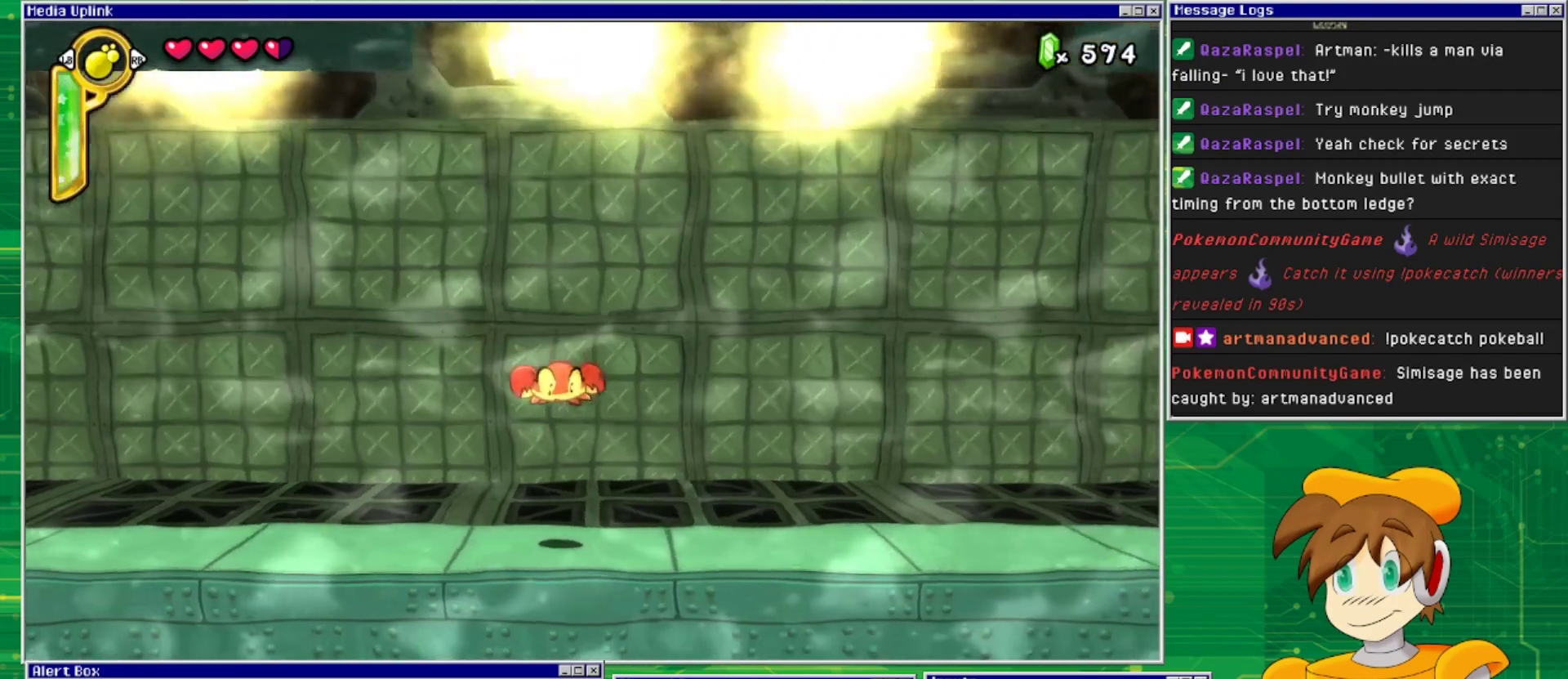
{"buttons": ["DPAD_RIGHT"], "events": [[333, "SQUARE", "down"], [500, "SQUARE", "up"]]}
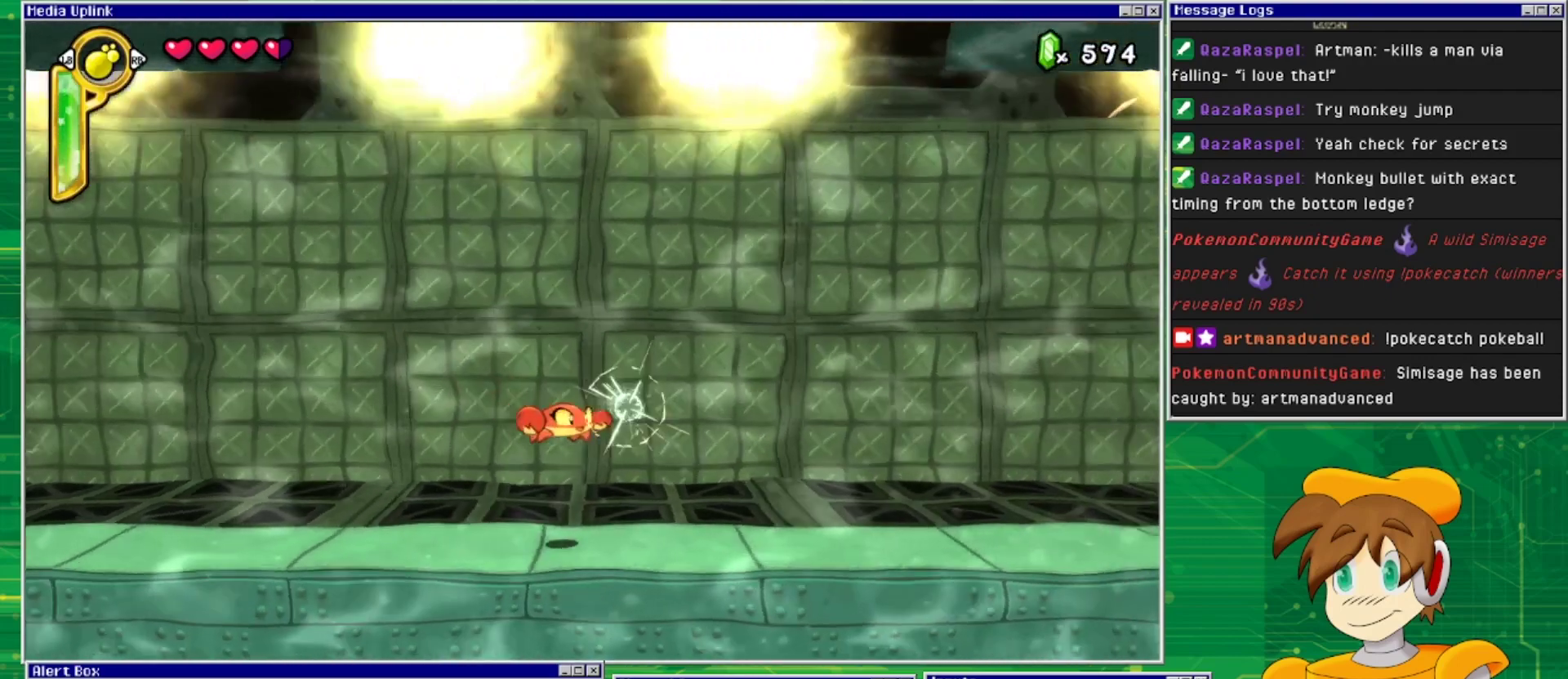
{"buttons": ["DPAD_RIGHT"], "events": [[333, "SQUARE", "down"], [467, "SQUARE", "up"]]}
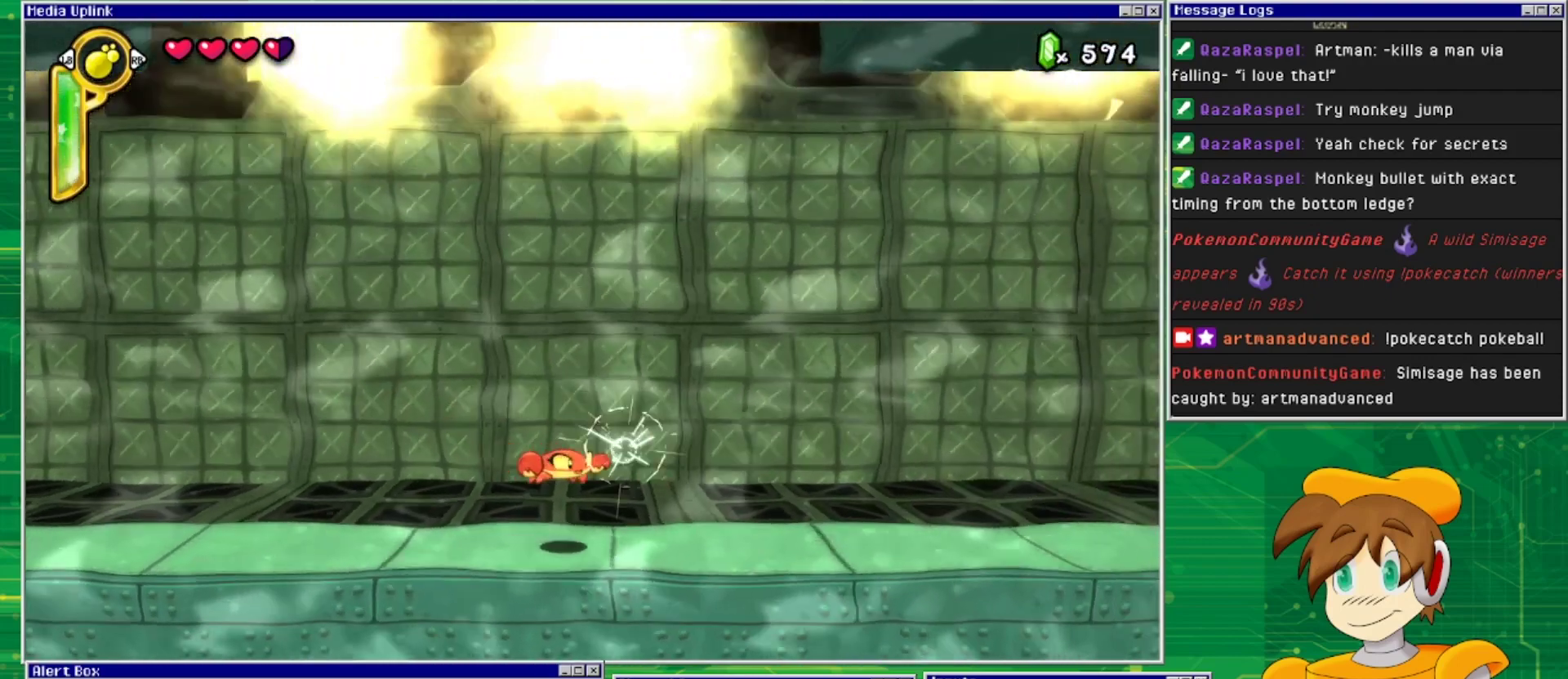
{"buttons": ["DPAD_RIGHT"], "events": [[167, "SQUARE", "down"], [267, "SQUARE", "up"], [400, "SQUARE", "down"], [467, "SQUARE", "up"]]}
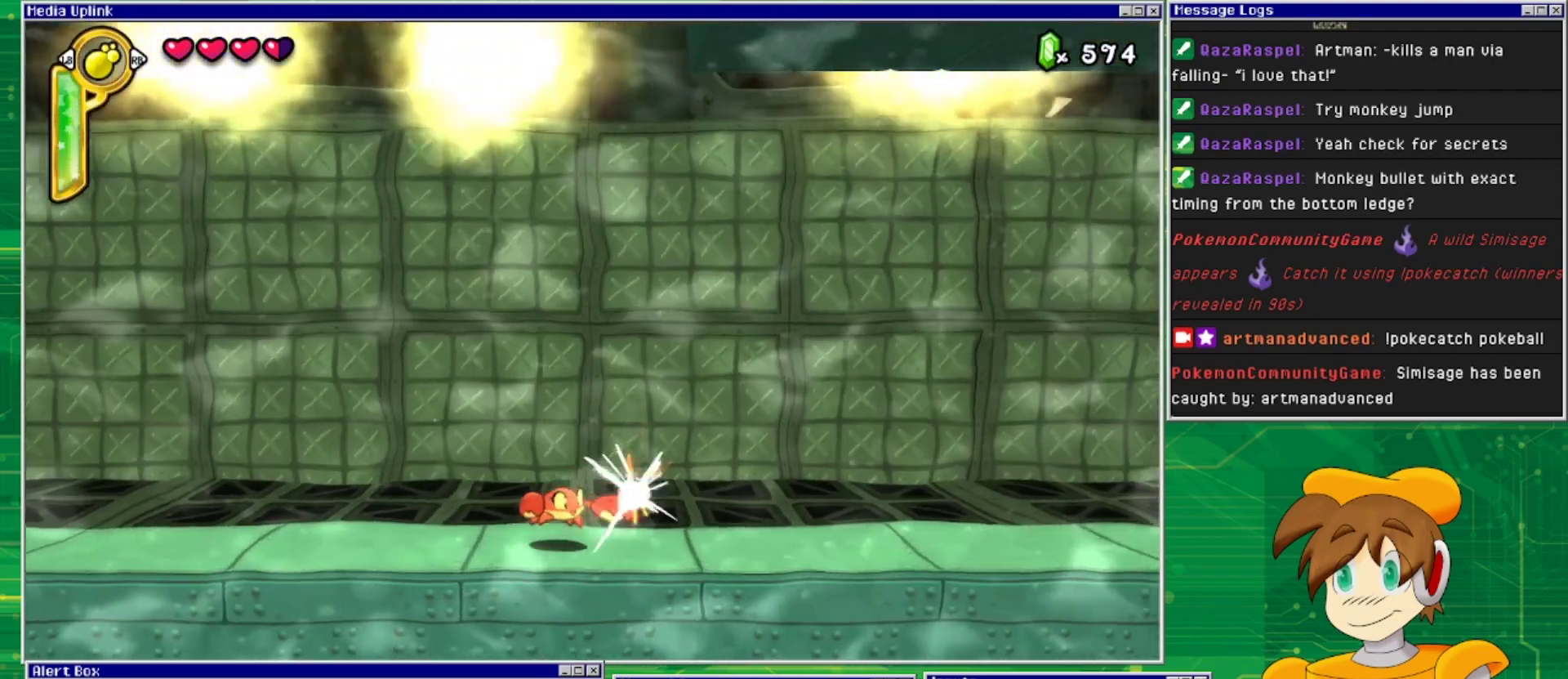
{"buttons": ["DPAD_RIGHT"], "events": [[333, "SQUARE", "down"], [467, "SQUARE", "up"]]}
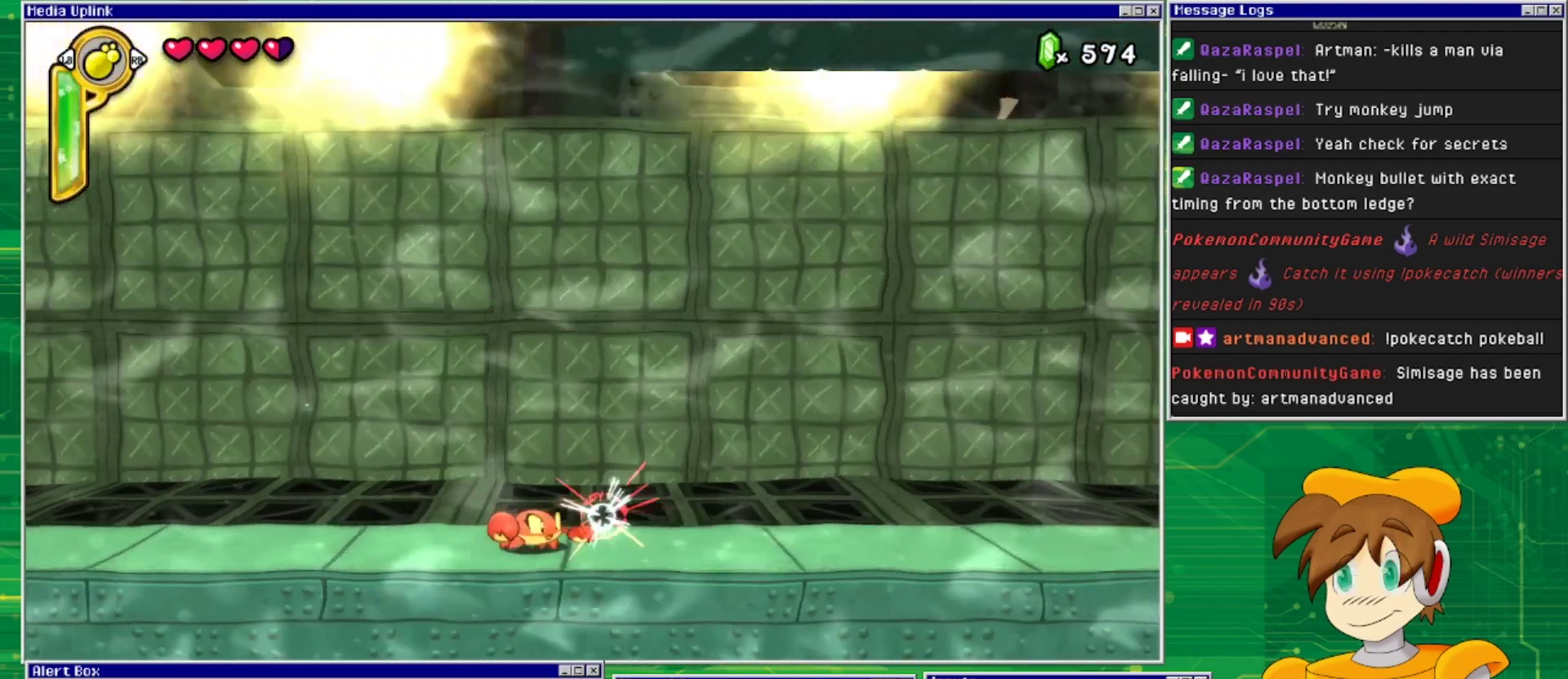
{"buttons": ["DPAD_RIGHT"], "events": []}
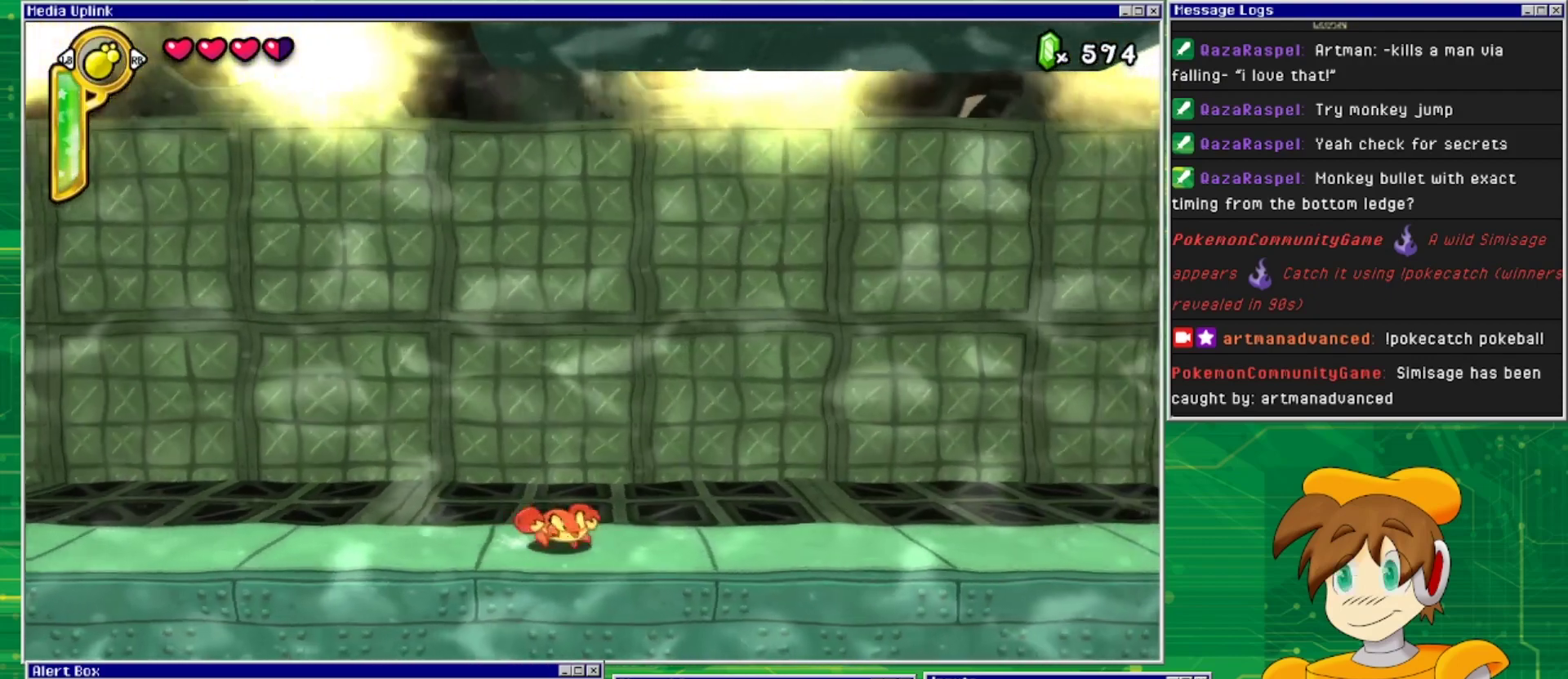
{"buttons": ["DPAD_RIGHT"], "events": [[33, "CROSS", "down"], [467, "CROSS", "up"]]}
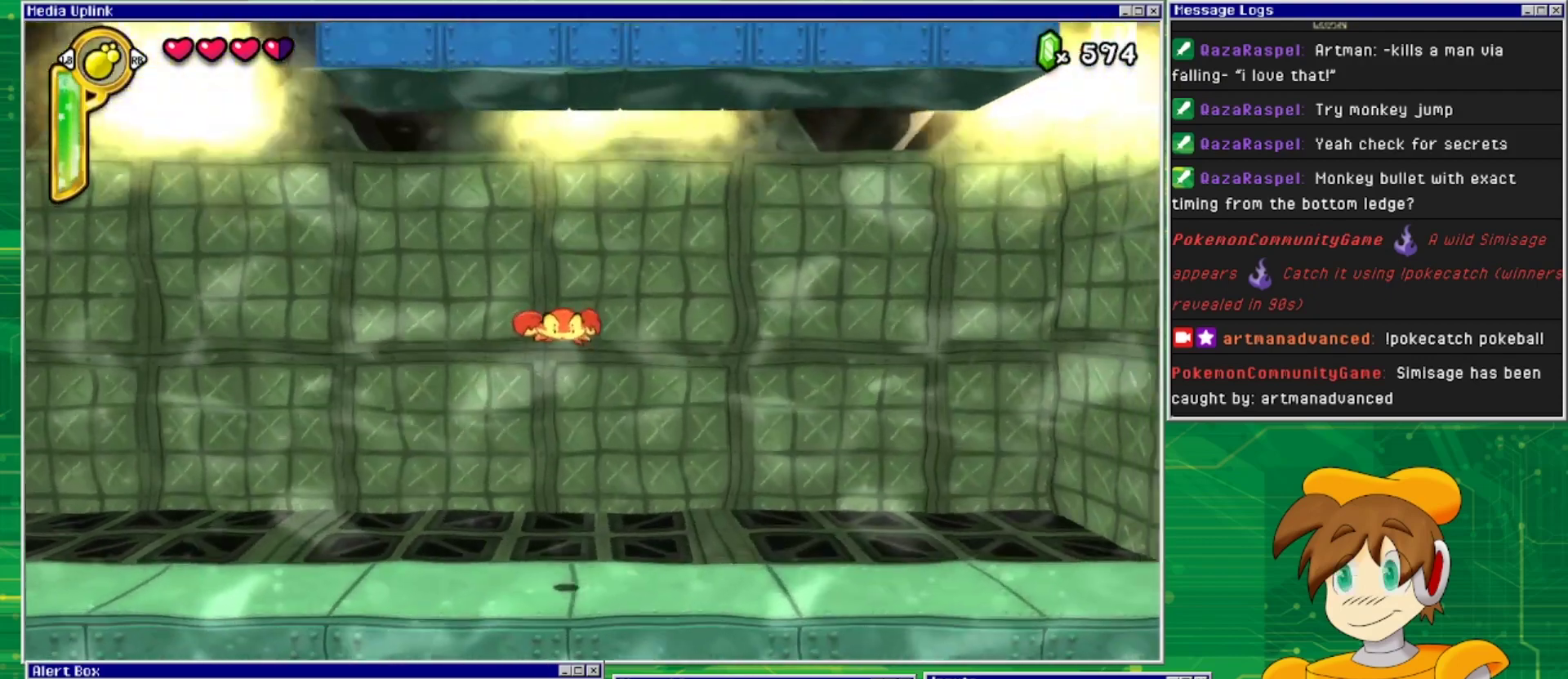
{"buttons": ["SQUARE", "DPAD_RIGHT"], "events": [[67, "SQUARE", "down"], [167, "SQUARE", "up"], [467, "SQUARE", "down"]]}
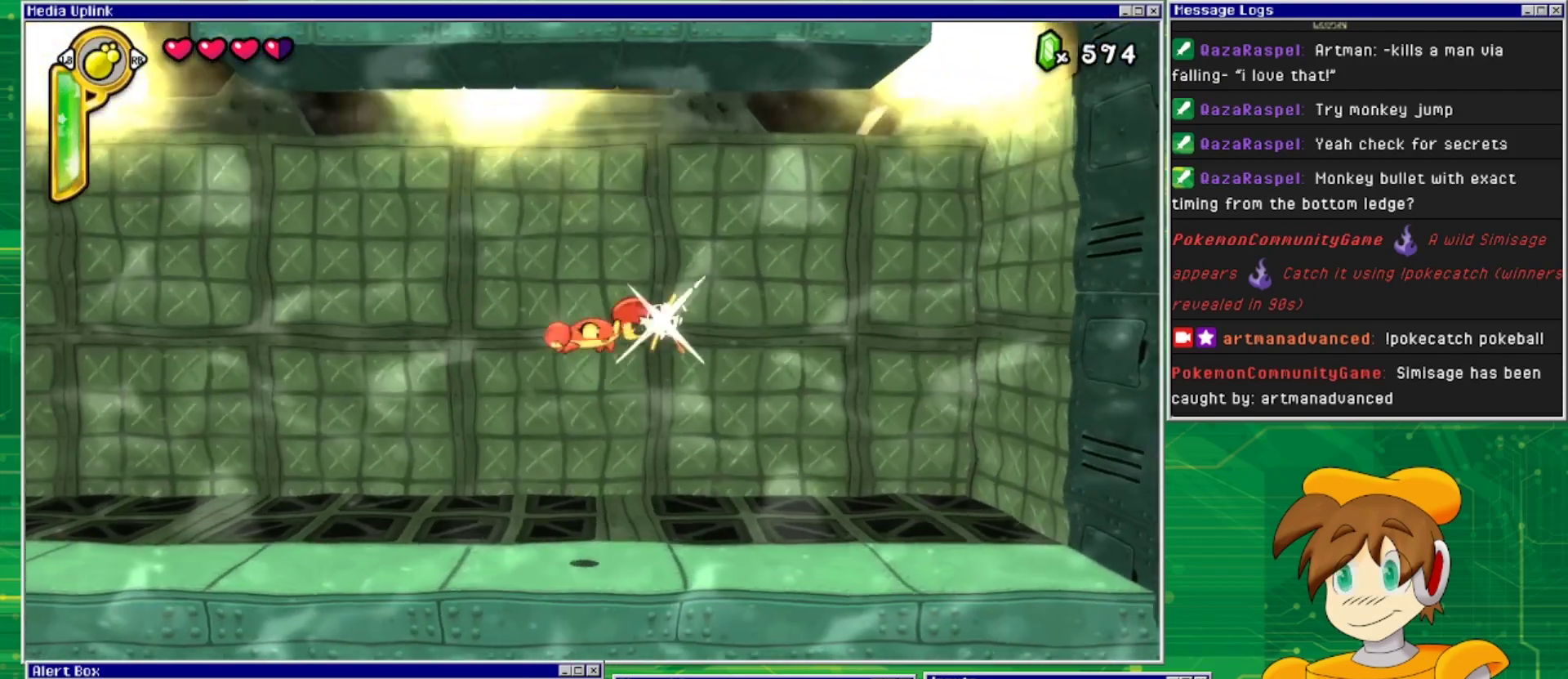
{"buttons": ["SQUARE", "DPAD_RIGHT"], "events": [[100, "SQUARE", "up"], [333, "SQUARE", "down"], [433, "SQUARE", "up"], [500, "SQUARE", "down"]]}
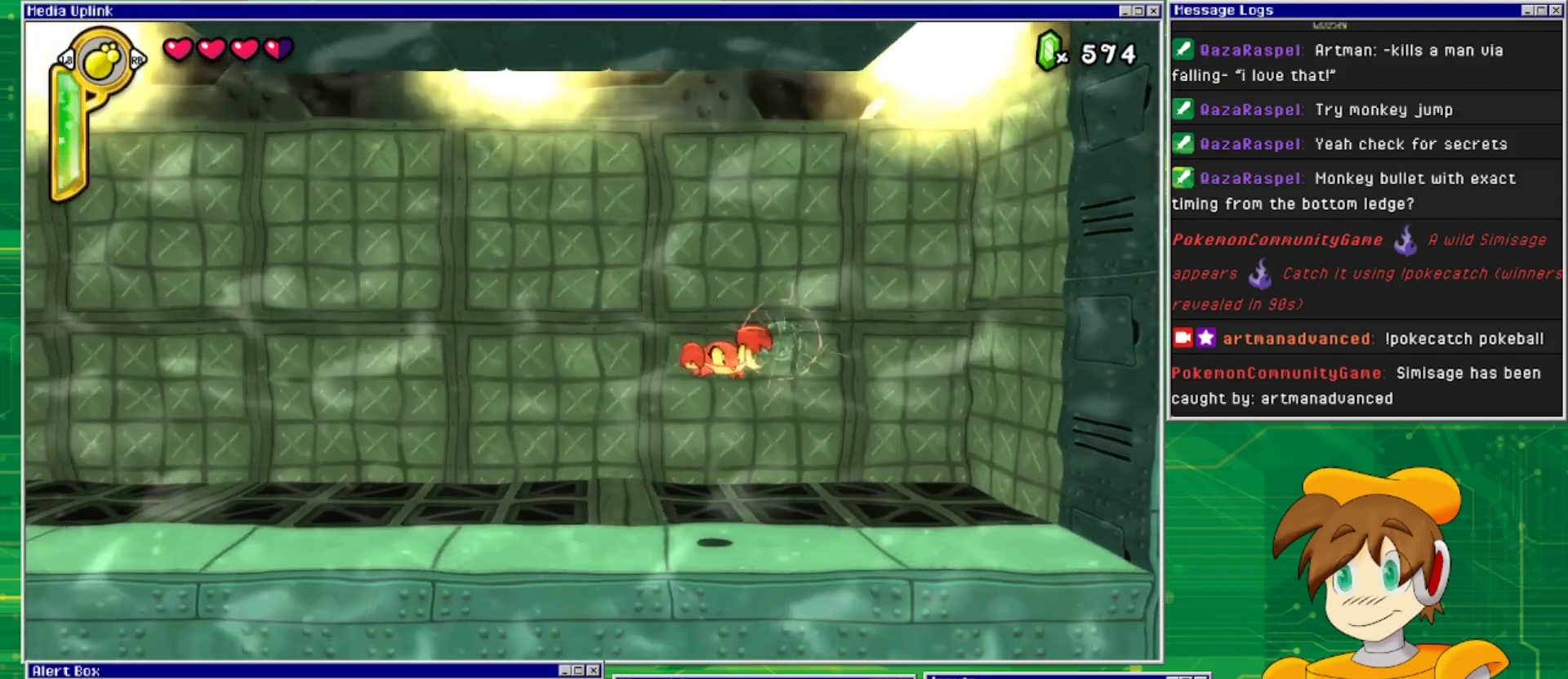
{"buttons": ["DPAD_RIGHT"], "events": [[100, "SQUARE", "up"], [300, "SQUARE", "down"], [467, "SQUARE", "up"]]}
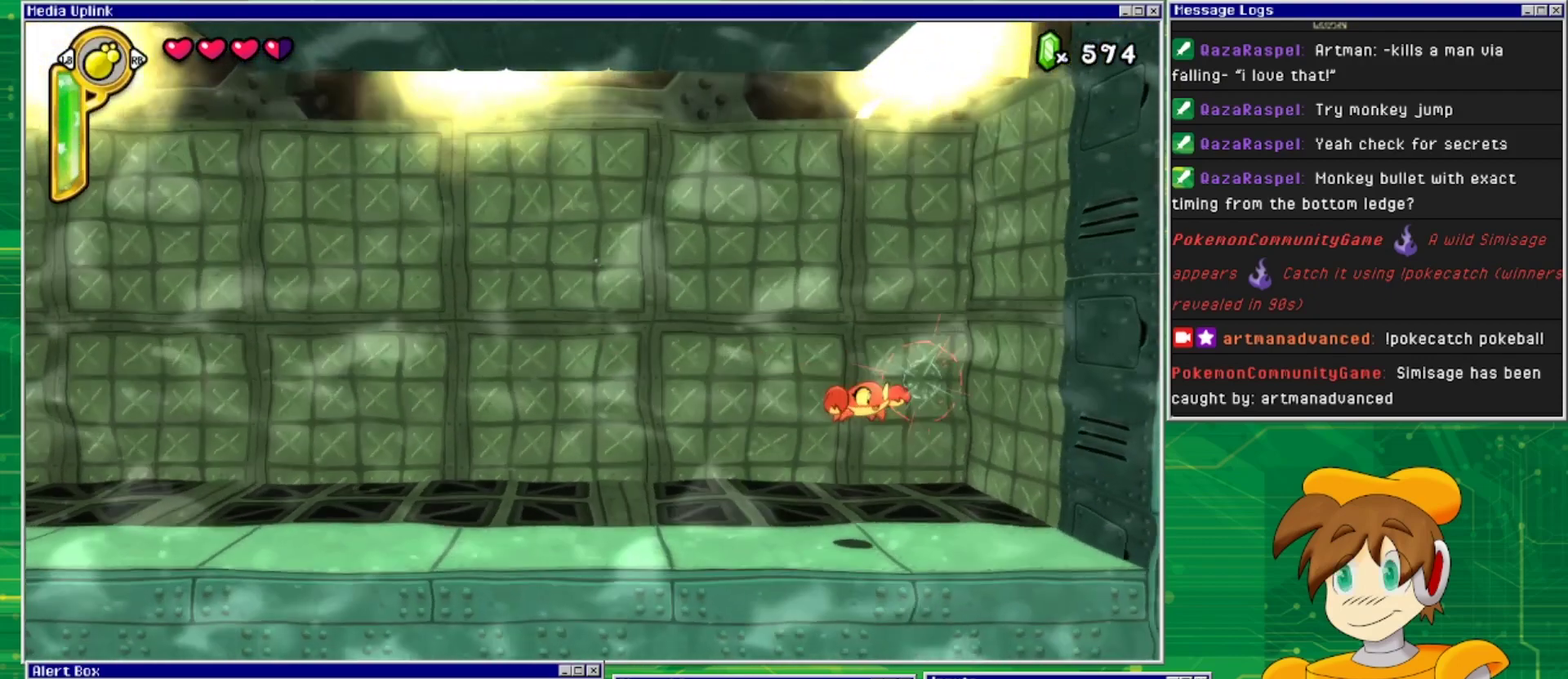
{"buttons": ["SQUARE", "DPAD_RIGHT"], "events": [[200, "SQUARE", "down"], [300, "SQUARE", "up"], [500, "SQUARE", "down"]]}
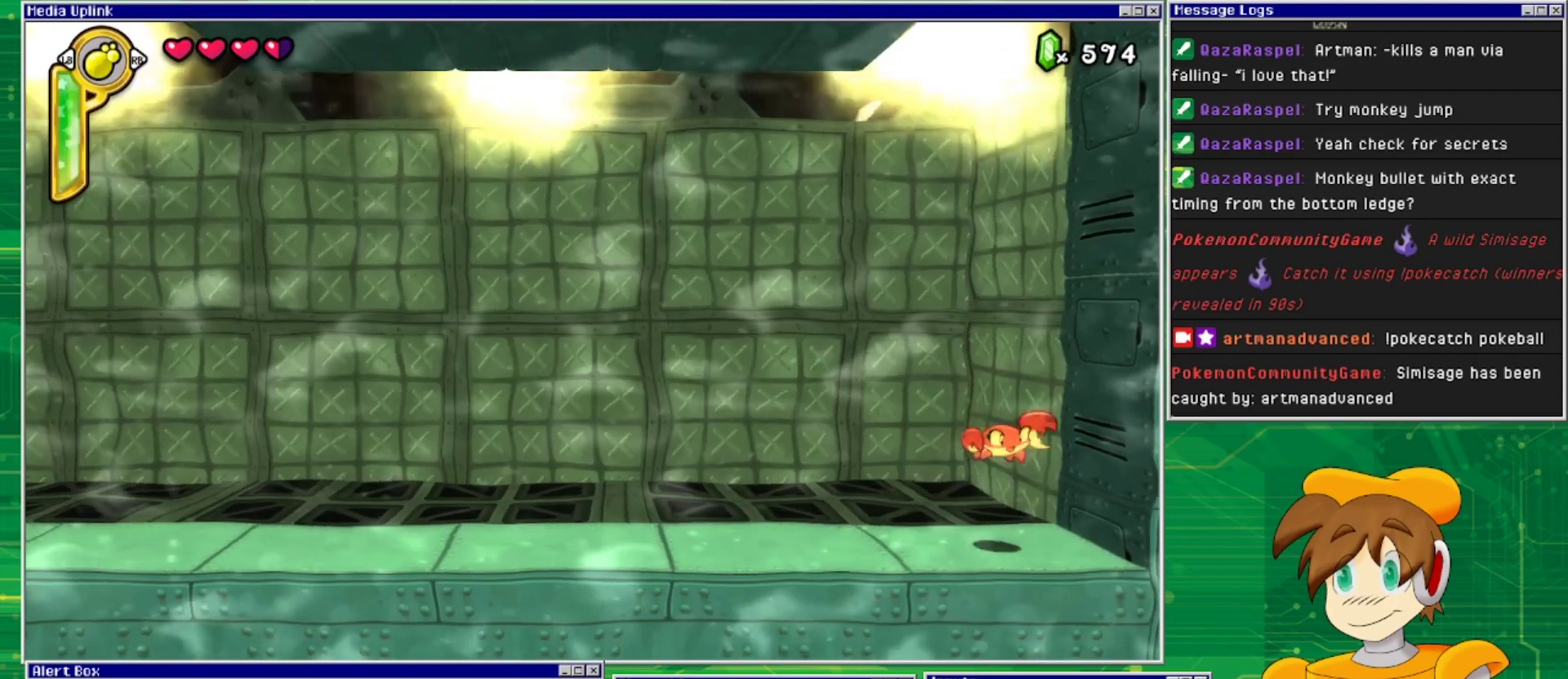
{"buttons": ["DPAD_LEFT"], "events": [[167, "SQUARE", "up"], [333, "DPAD_RIGHT", "up"], [367, "SQUARE", "down"], [500, "DPAD_LEFT", "down"], [500, "SQUARE", "up"]]}
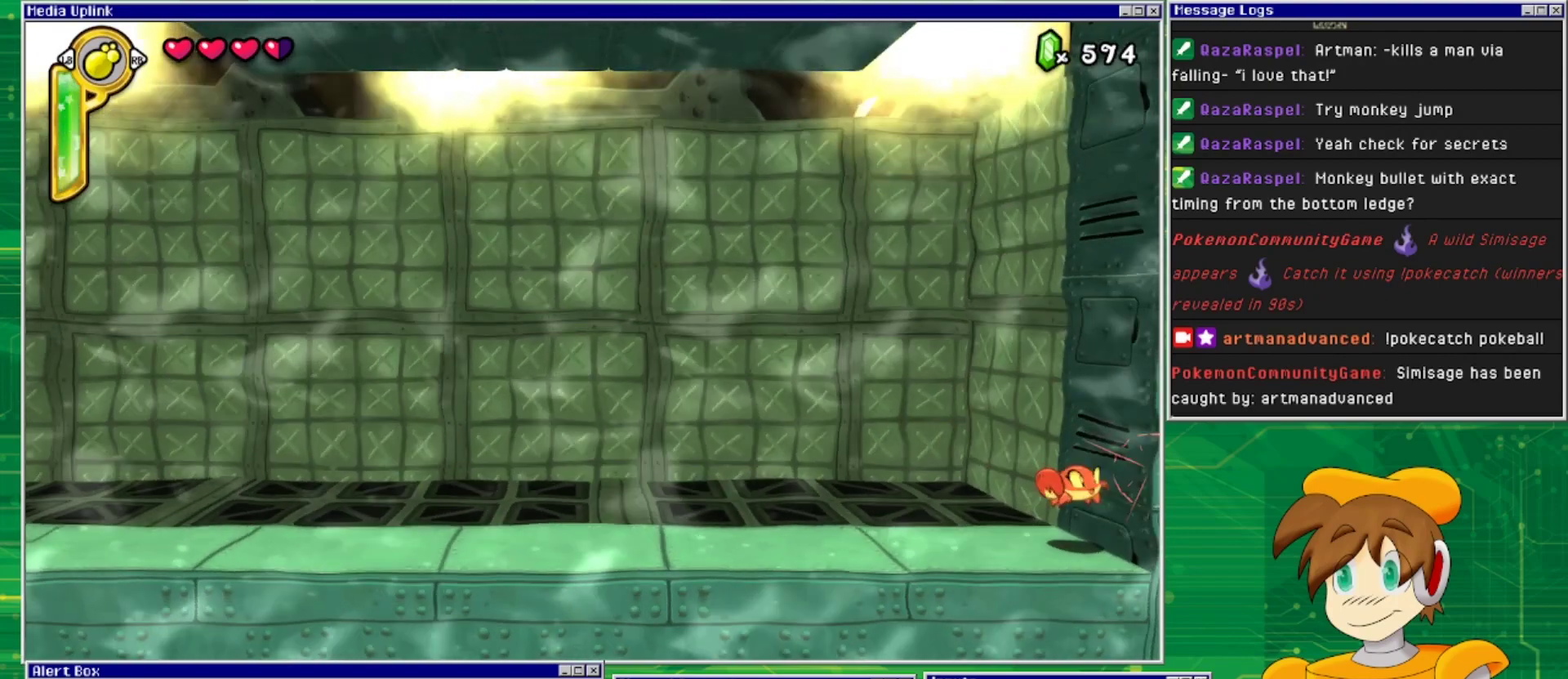
{"buttons": ["DPAD_LEFT"], "events": []}
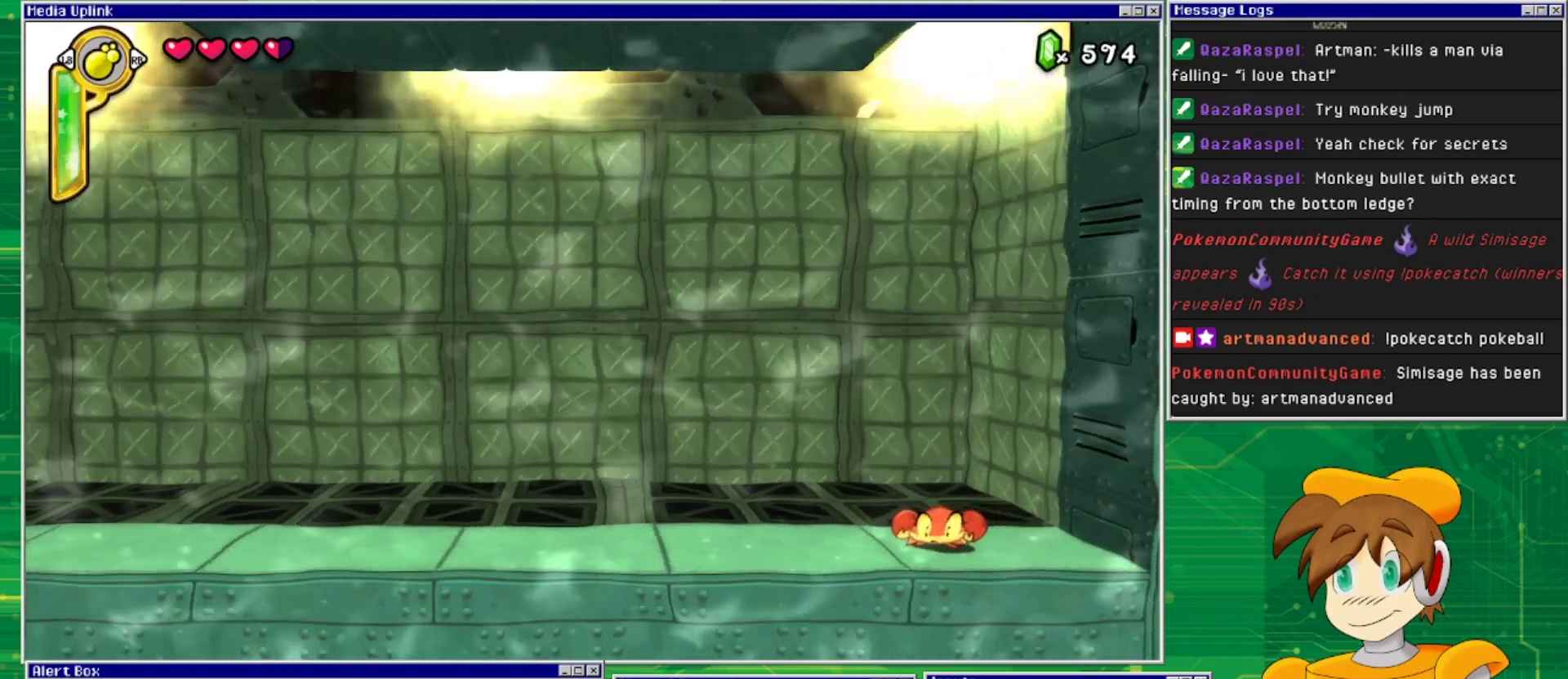
{"buttons": ["DPAD_LEFT"], "events": []}
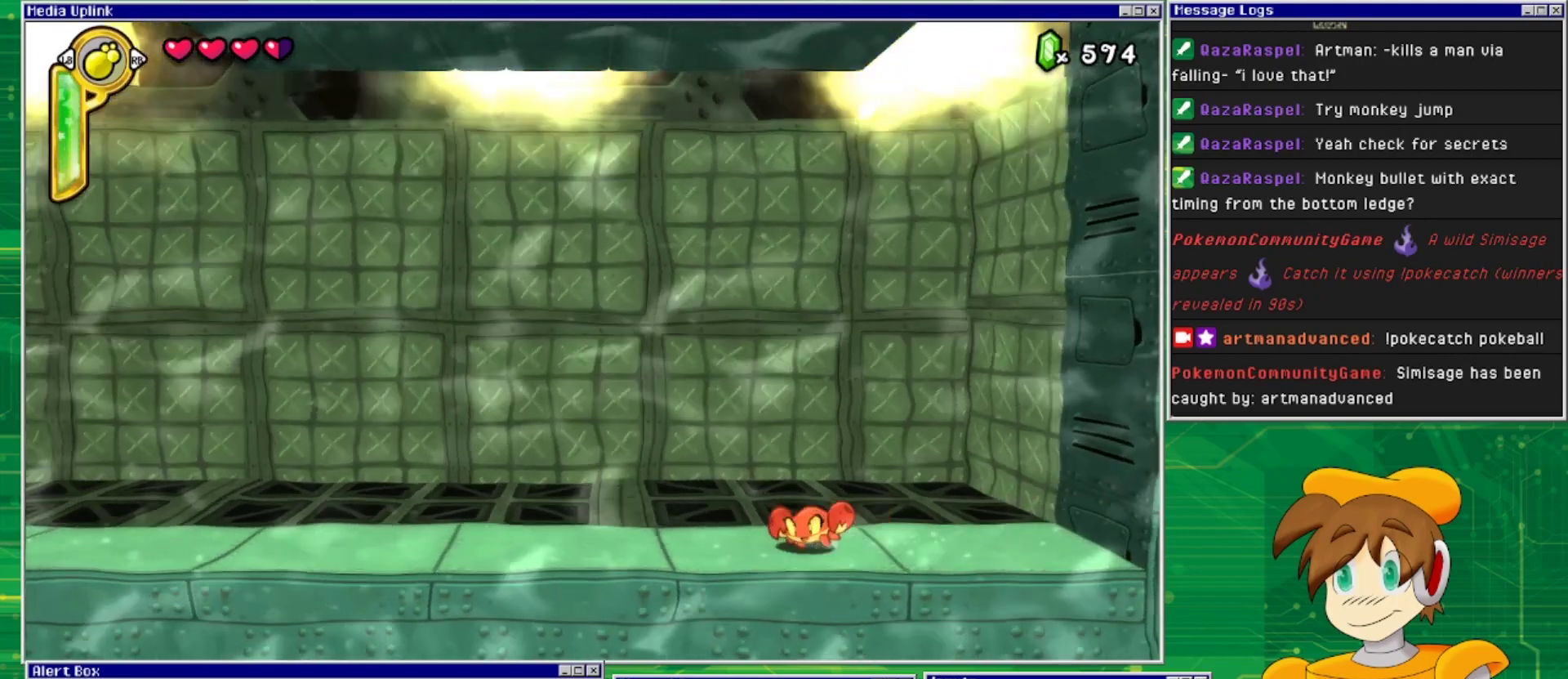
{"buttons": ["CROSS", "DPAD_LEFT"], "events": [[200, "CROSS", "down"]]}
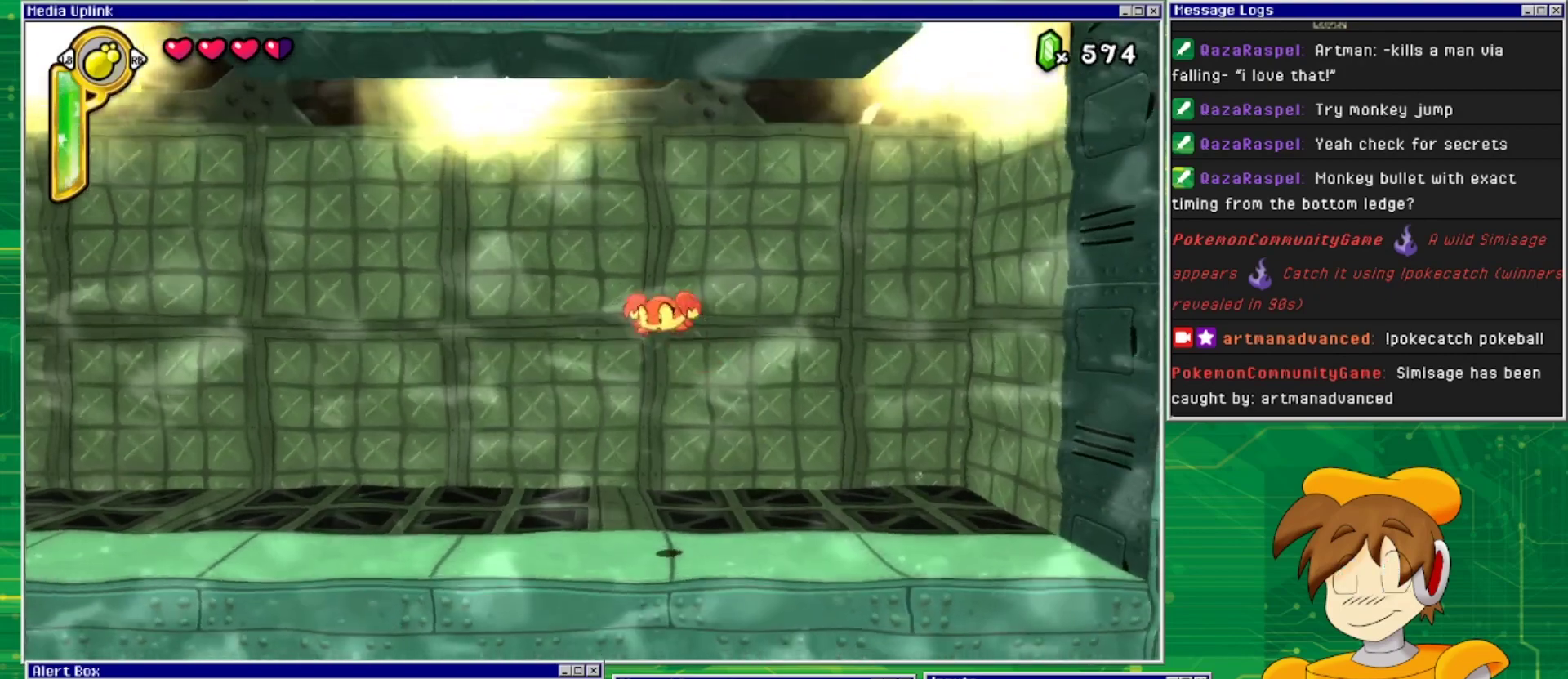
{"buttons": ["DPAD_LEFT"], "events": [[333, "CROSS", "up"]]}
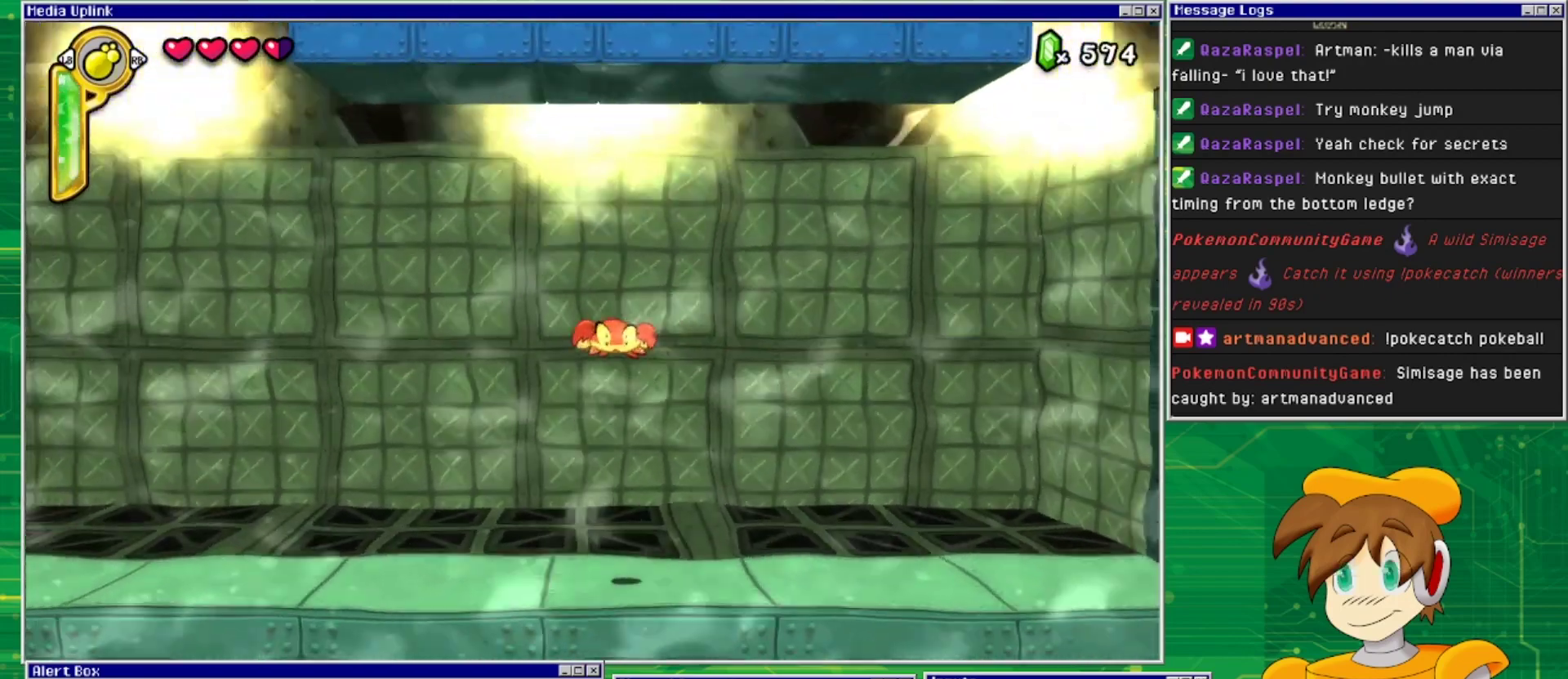
{"buttons": ["SQUARE", "DPAD_LEFT"], "events": [[100, "SQUARE", "down"], [167, "SQUARE", "up"], [233, "SQUARE", "down"], [333, "SQUARE", "up"], [400, "SQUARE", "down"]]}
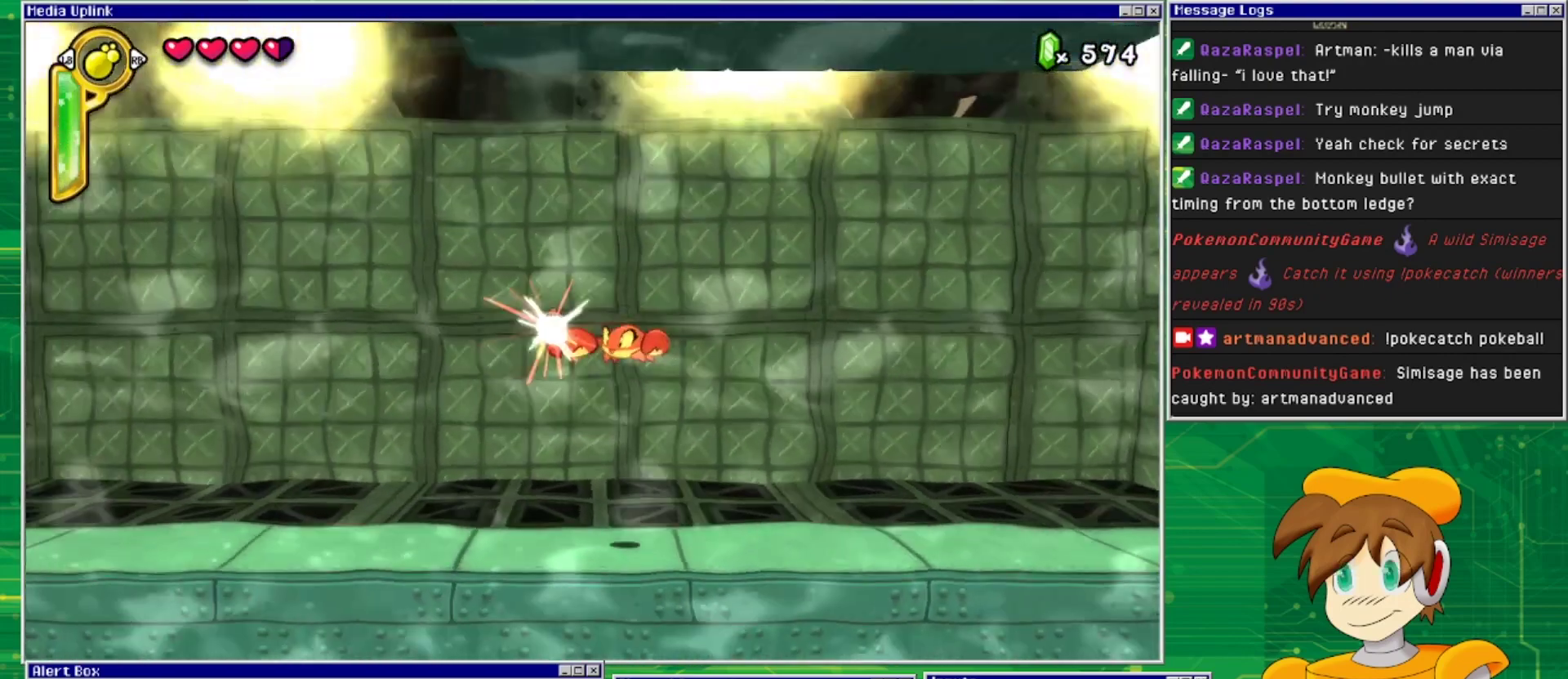
{"buttons": ["DPAD_LEFT"], "events": [[33, "SQUARE", "up"]]}
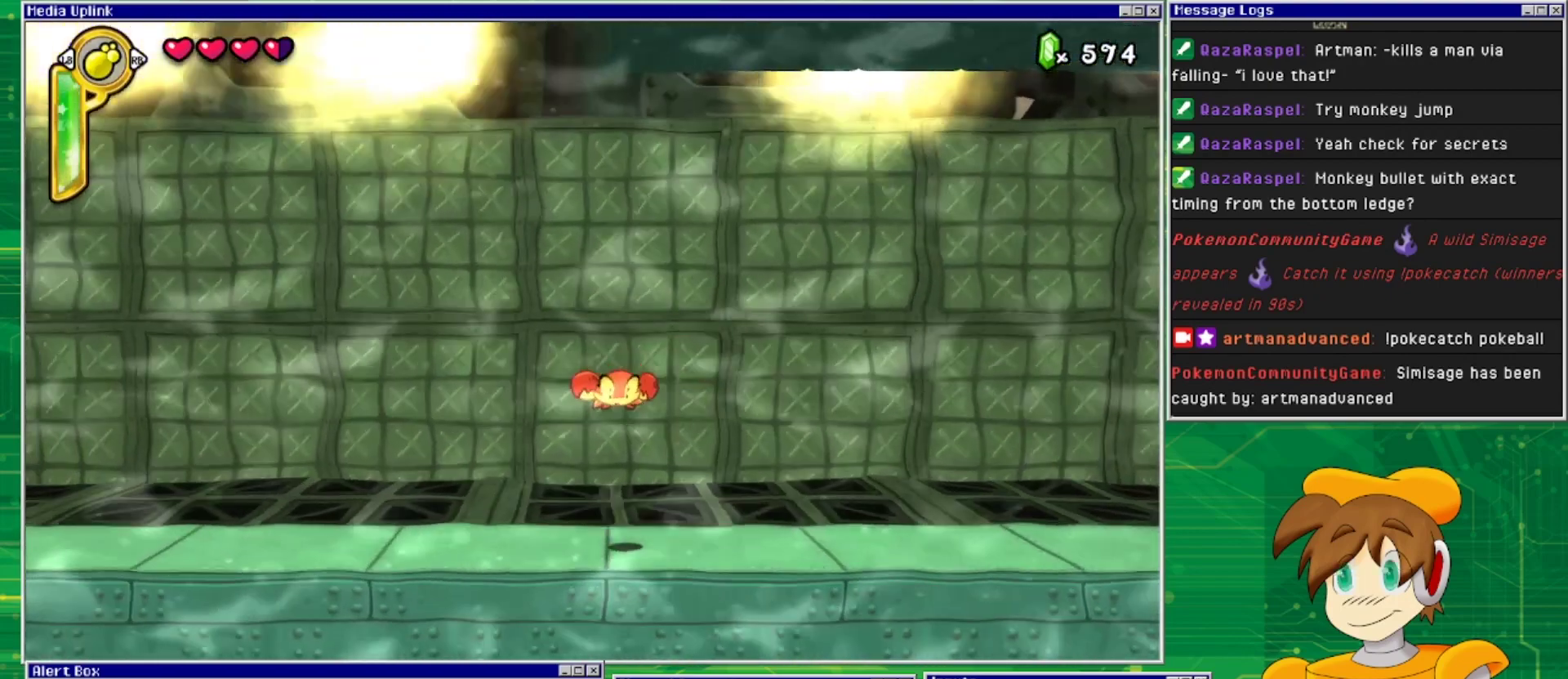
{"buttons": ["DPAD_LEFT"], "events": [[367, "SQUARE", "down"], [500, "SQUARE", "up"]]}
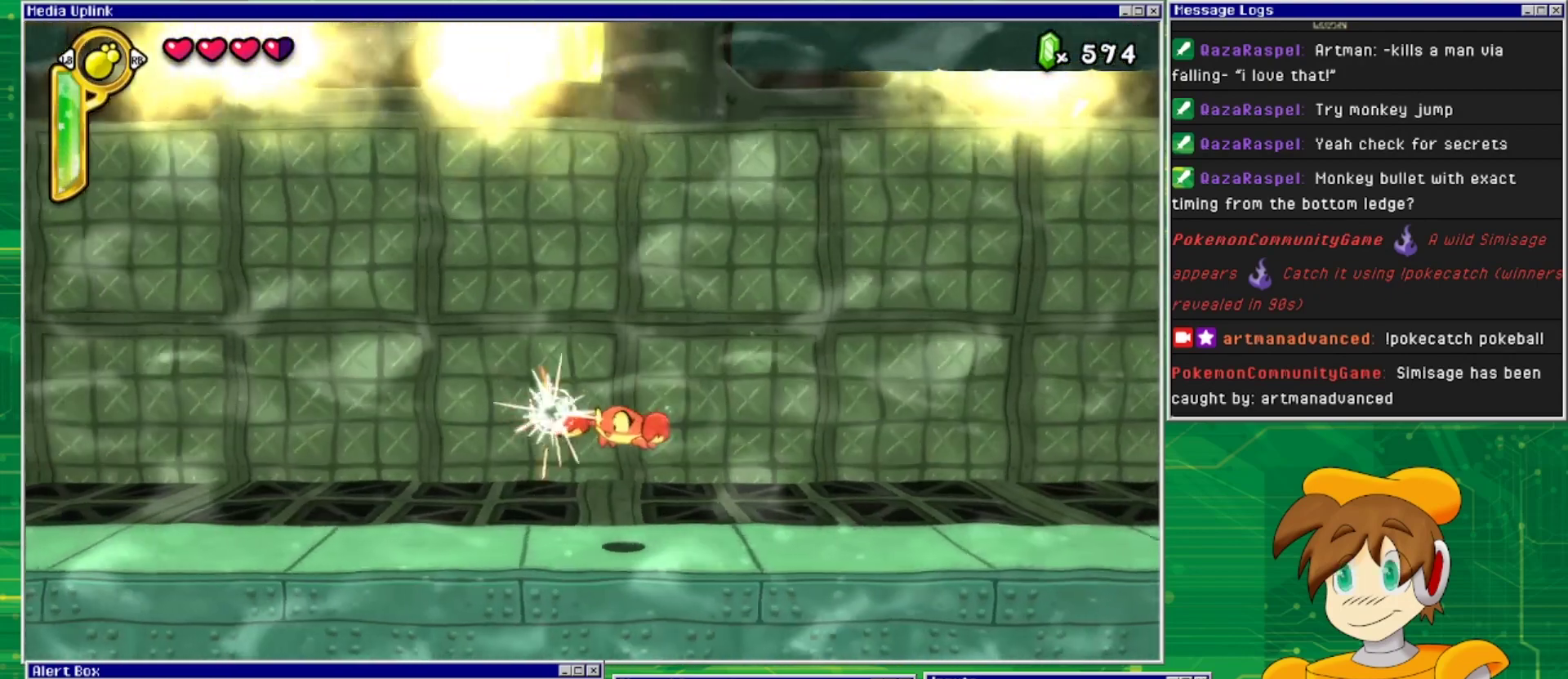
{"buttons": ["SQUARE", "DPAD_LEFT"], "events": [[67, "SQUARE", "down"], [167, "SQUARE", "up"], [233, "SQUARE", "down"], [367, "SQUARE", "up"], [400, "SQUARE", "down"]]}
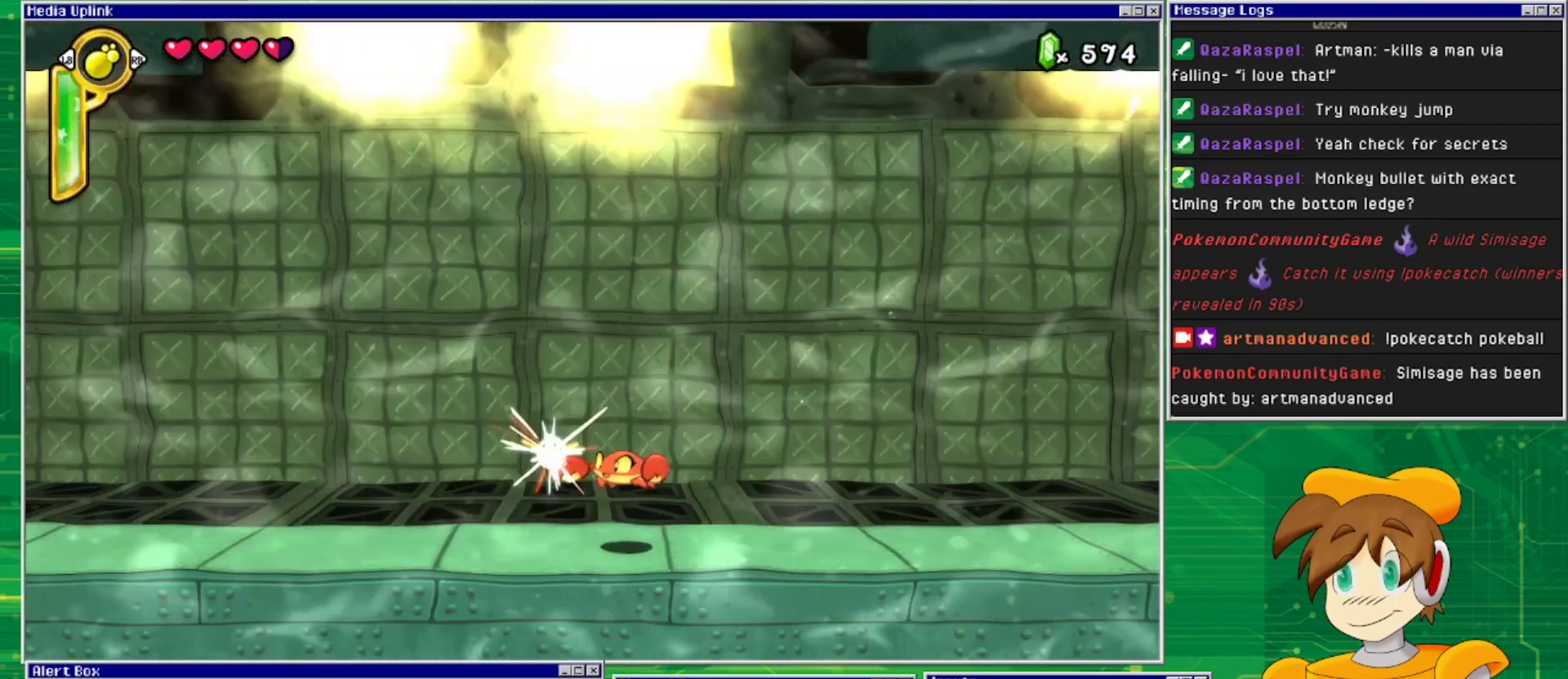
{"buttons": ["DPAD_LEFT"], "events": [[33, "SQUARE", "up"]]}
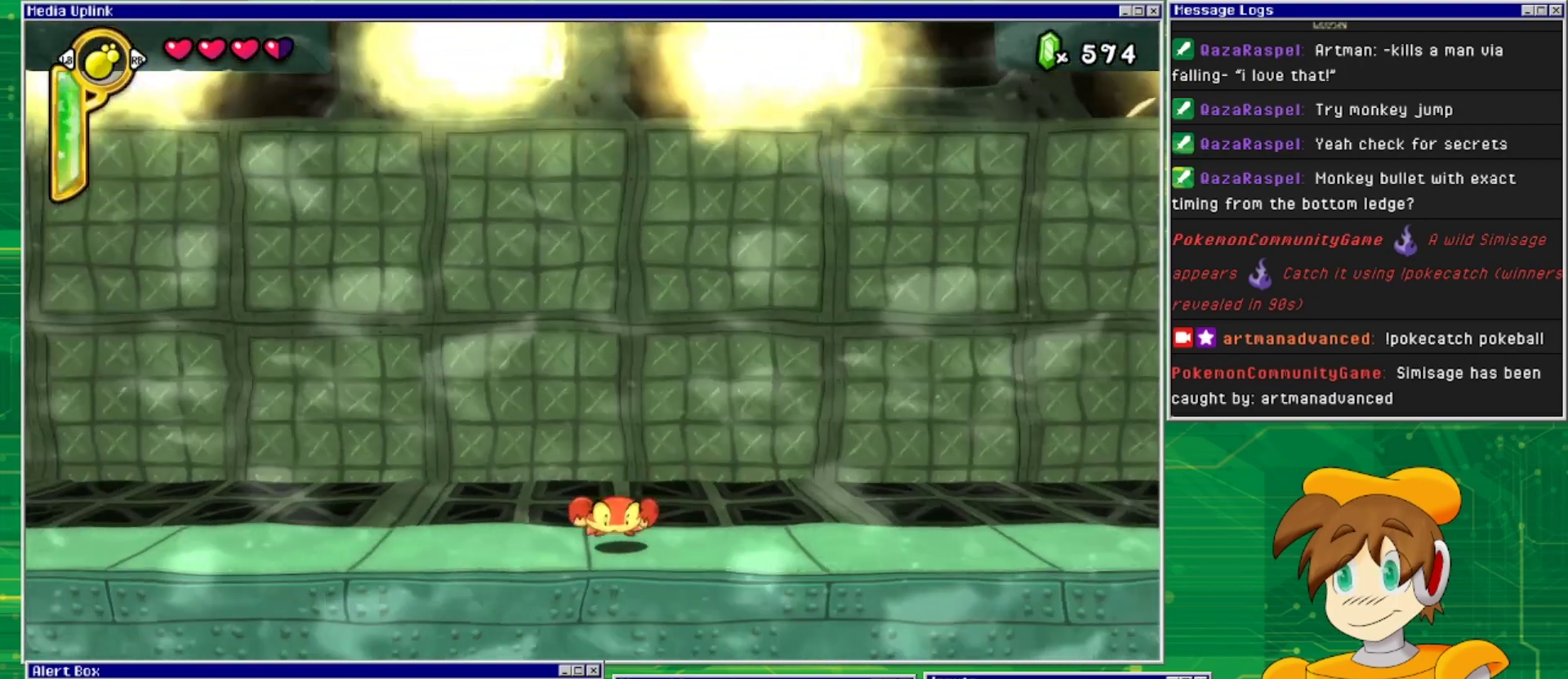
{"buttons": ["DPAD_LEFT"], "events": [[33, "CROSS", "down"], [467, "CROSS", "up"]]}
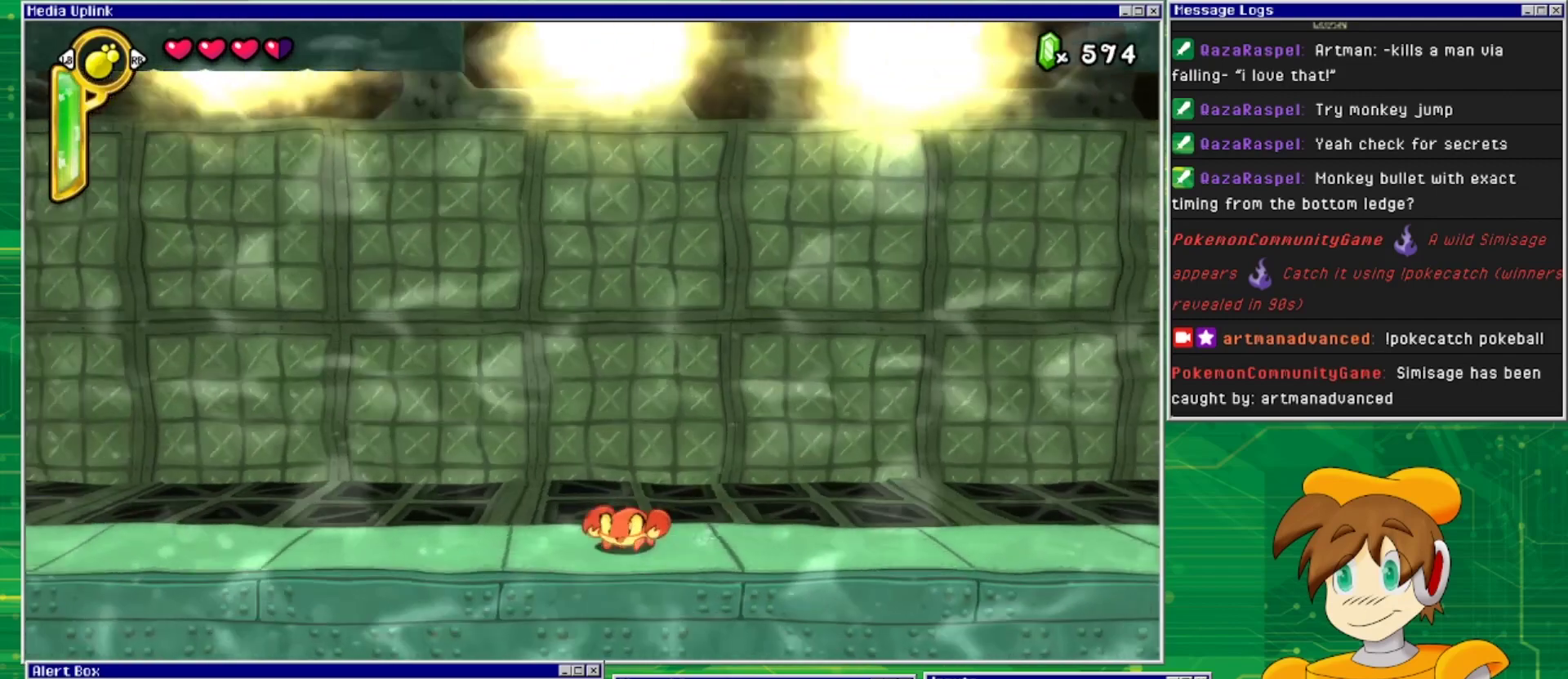
{"buttons": ["CROSS", "DPAD_LEFT"], "events": [[67, "CROSS", "down"]]}
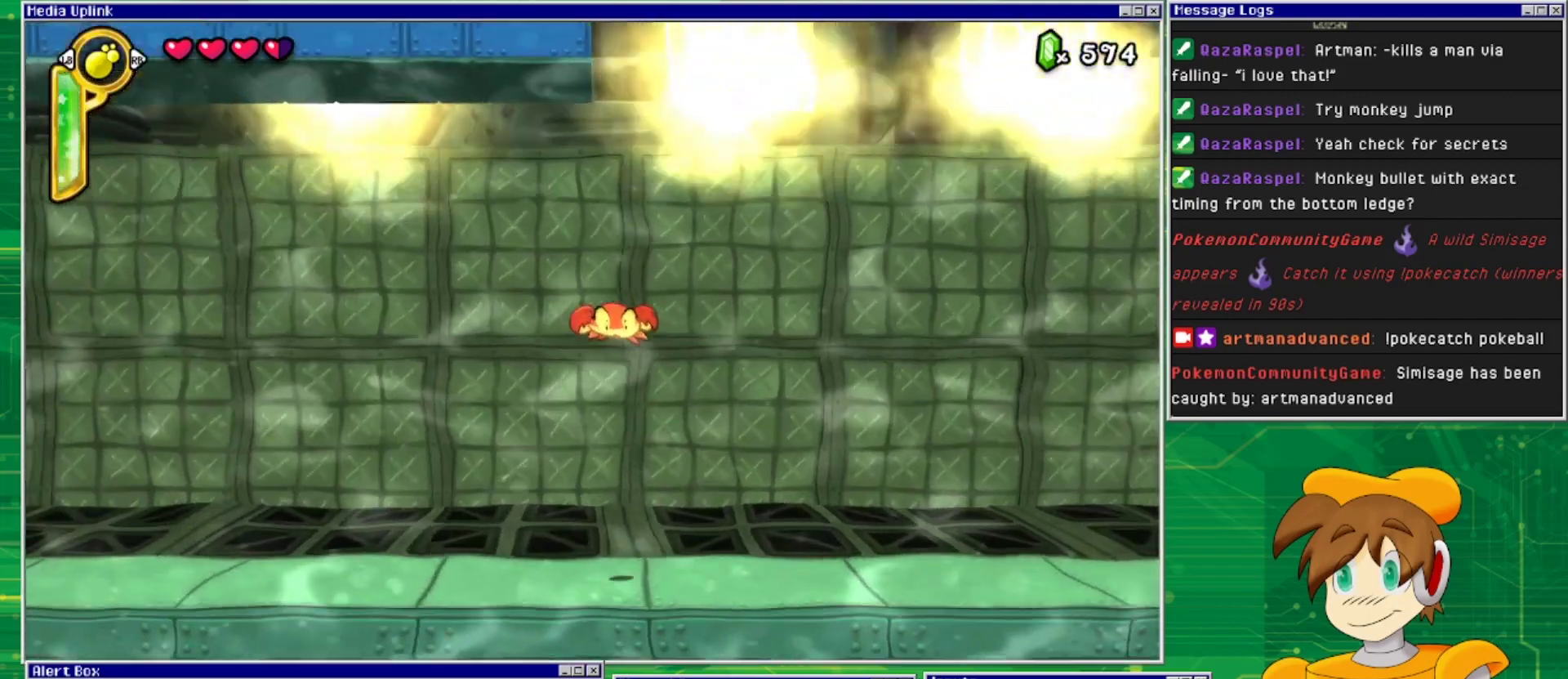
{"buttons": ["SQUARE", "DPAD_LEFT"], "events": [[167, "CROSS", "up"], [300, "SQUARE", "down"], [367, "SQUARE", "up"], [467, "SQUARE", "down"]]}
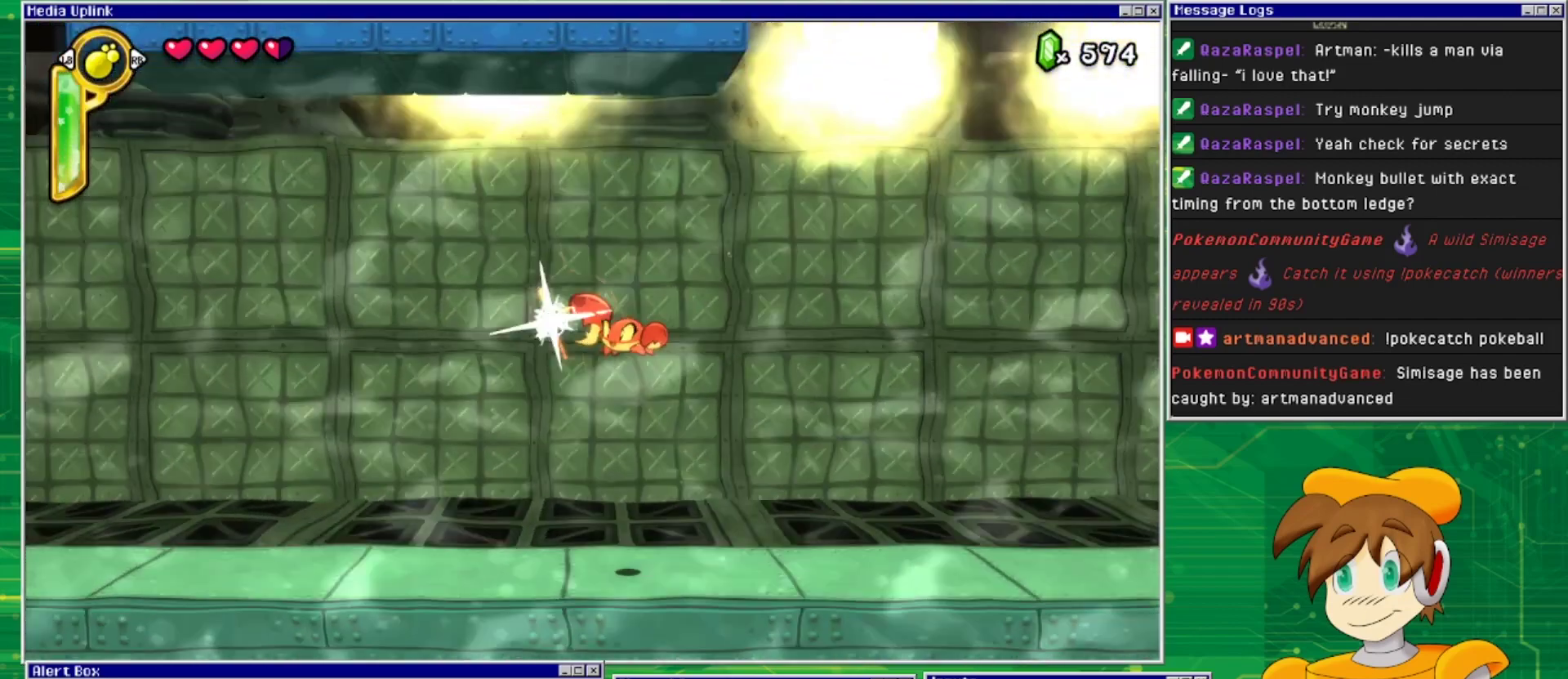
{"buttons": ["SQUARE", "DPAD_LEFT"], "events": [[67, "SQUARE", "up"], [133, "SQUARE", "down"], [233, "SQUARE", "up"], [300, "SQUARE", "down"], [400, "SQUARE", "up"], [500, "SQUARE", "down"]]}
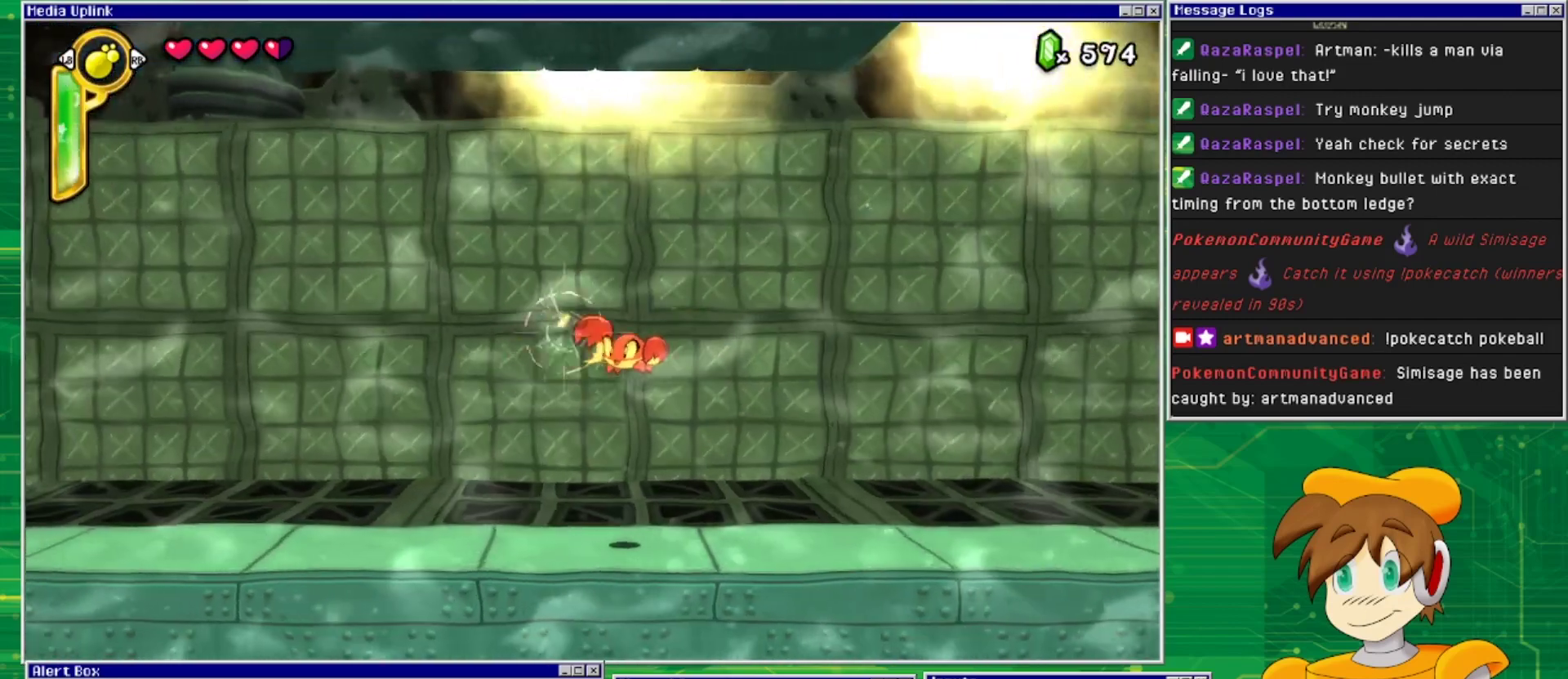
{"buttons": ["DPAD_LEFT"], "events": [[100, "SQUARE", "up"]]}
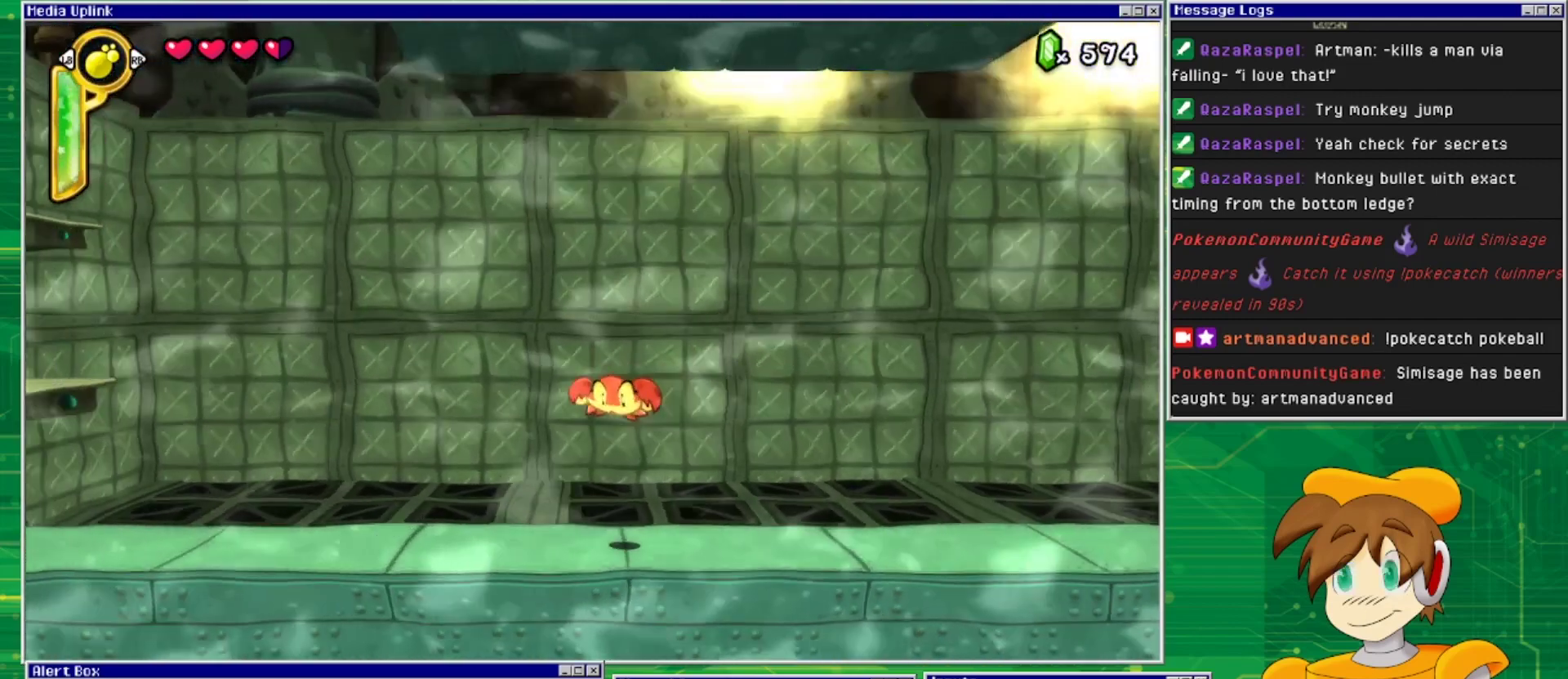
{"buttons": ["SQUARE", "DPAD_LEFT"], "events": [[167, "SQUARE", "down"], [233, "SQUARE", "up"], [333, "SQUARE", "down"], [433, "SQUARE", "up"], [500, "SQUARE", "down"]]}
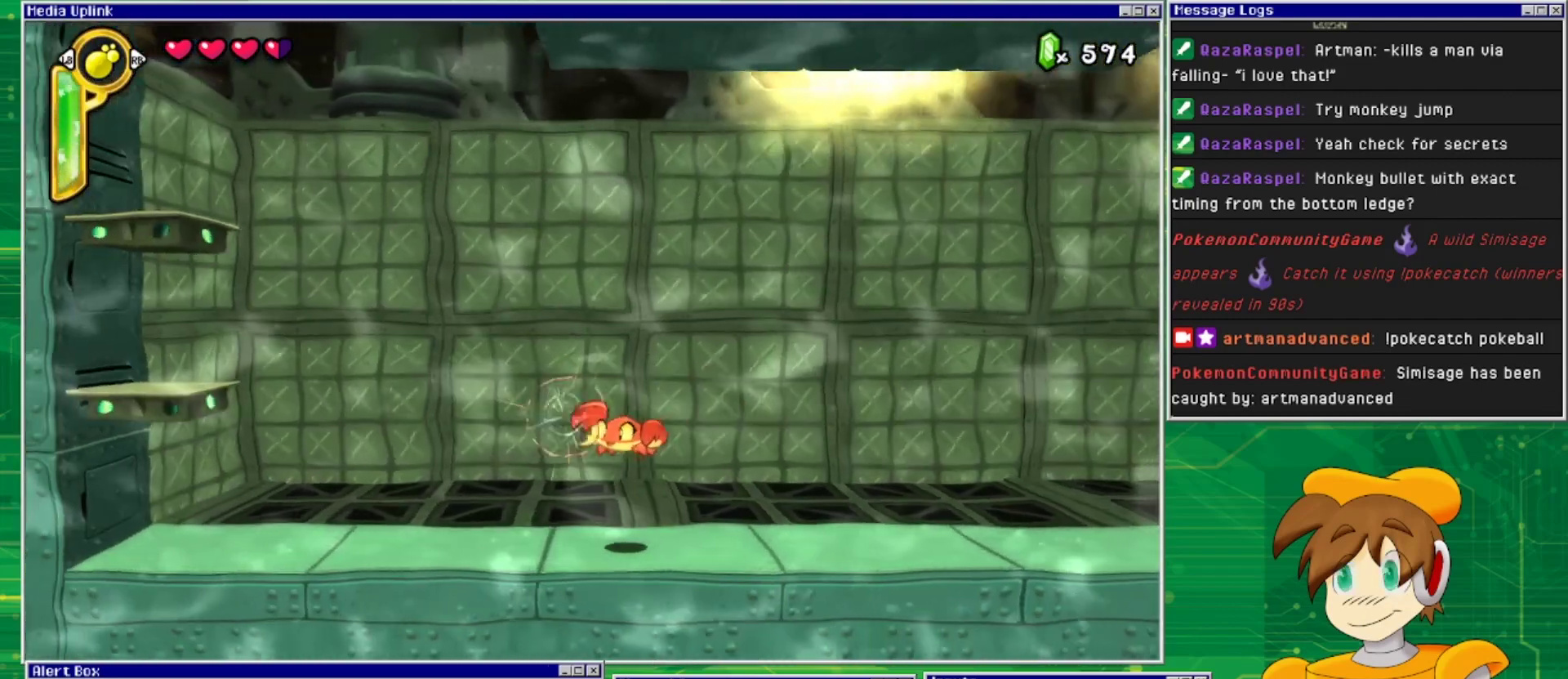
{"buttons": ["DPAD_LEFT"], "events": [[100, "SQUARE", "up"], [167, "SQUARE", "down"], [267, "SQUARE", "up"]]}